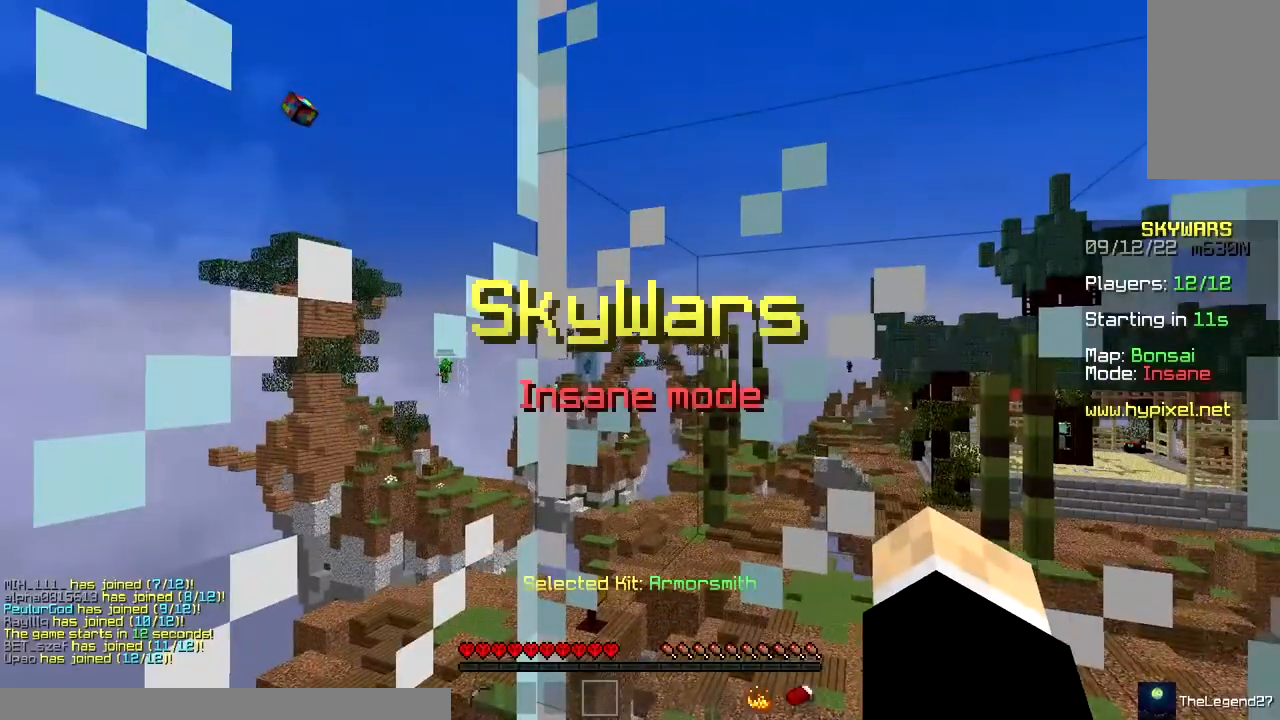
Gameplay with keyboard and mouse; each line is a JSON object with the keys and mouse buttons held at the frame after it. "events" lists presses ("down") and releases ("up") of "a", "d", "s", "space", "w", "mouse_left" and "mouse_right" between this image and that frame as [ms after this image, input, new state], when the widget could be followed in between. "mouse_left", "mouse_right" = the "left", "right" buttons of the "mouse" list. No other keys are recorded. Fast repeated clicks can show as one long hold. Mouse movement is not recorded.
{"keys": [], "mouse": ["left"], "events": [[450, "mouse_left", "down"]]}
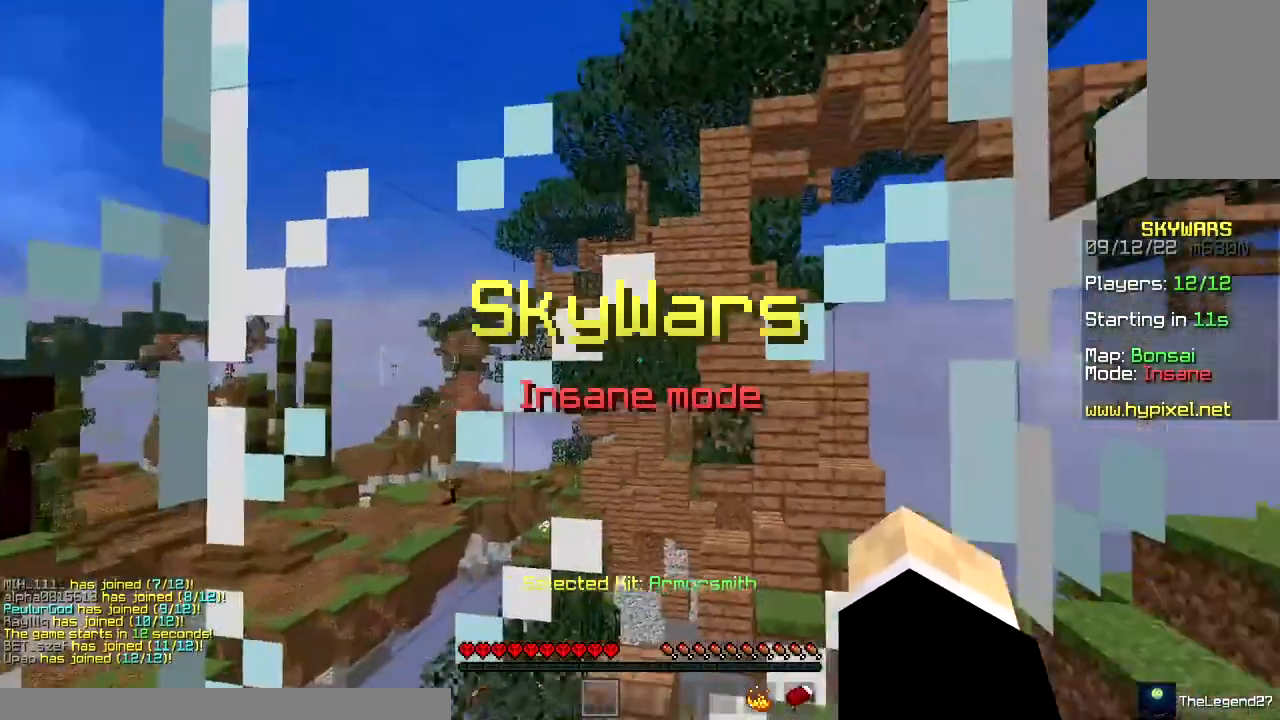
{"keys": ["a"], "mouse": ["left"], "events": [[117, "d", "down"], [400, "a", "down"], [483, "d", "up"]]}
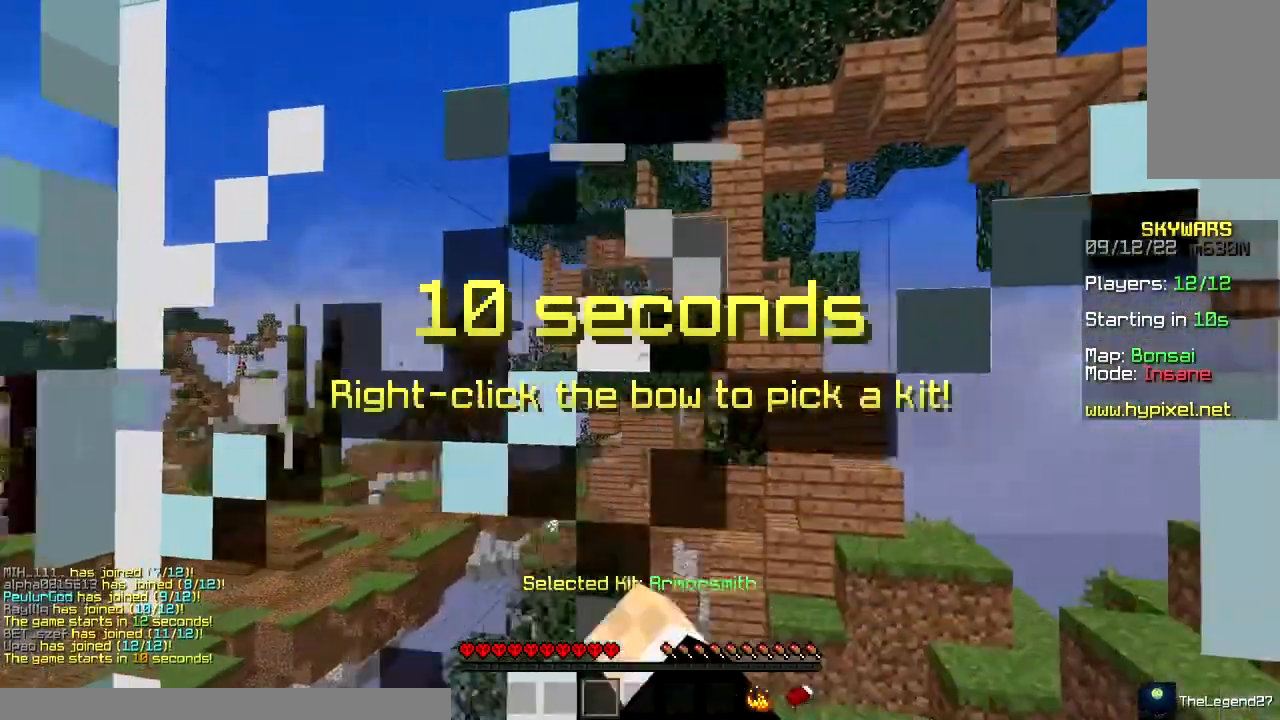
{"keys": [], "mouse": ["left"], "events": [[217, "a", "up"], [233, "d", "down"], [500, "d", "up"]]}
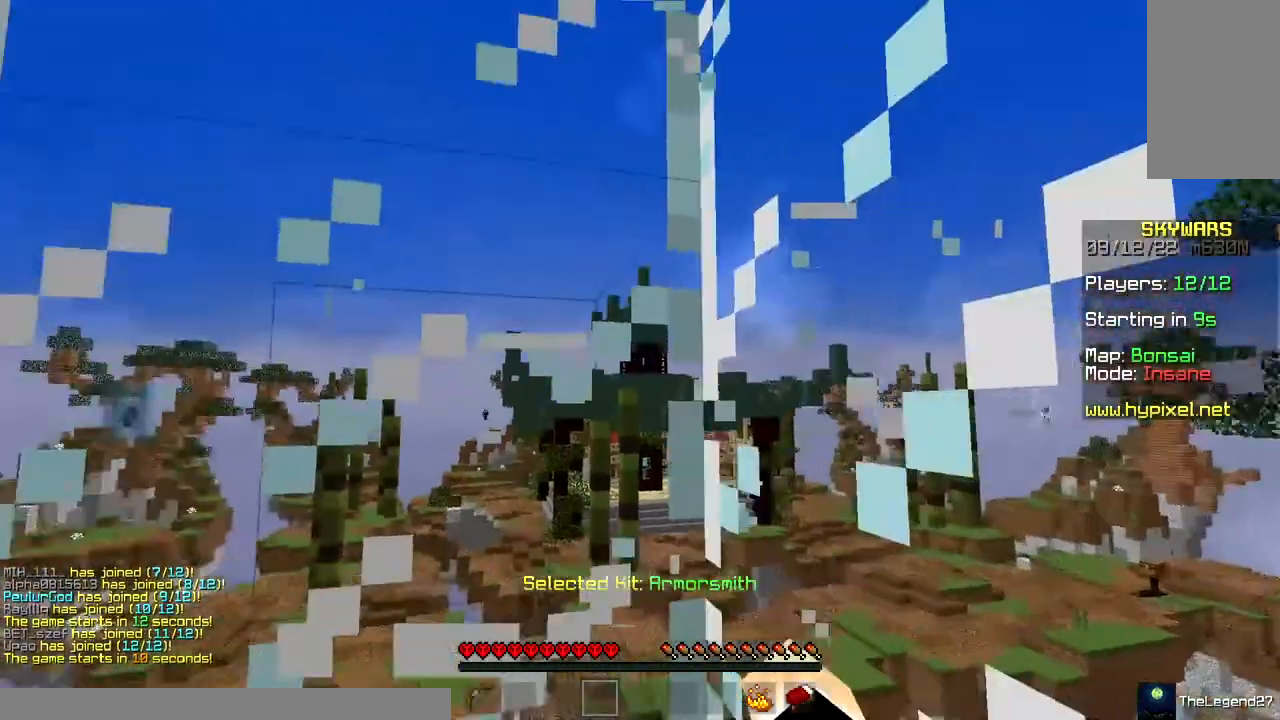
{"keys": ["d", "s"], "mouse": ["left"], "events": [[33, "mouse_left", "up"], [117, "s", "down"], [467, "d", "down"], [500, "mouse_left", "down"]]}
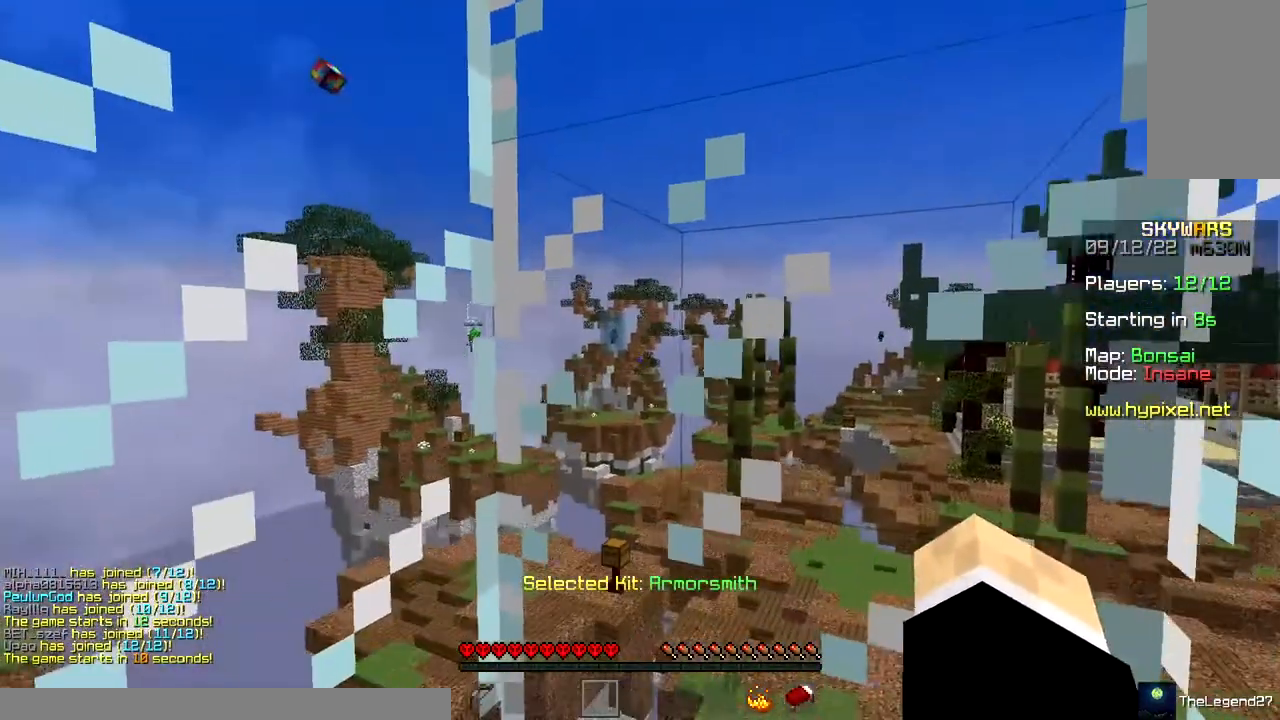
{"keys": ["d"], "mouse": [], "events": [[217, "mouse_left", "up"], [300, "s", "up"]]}
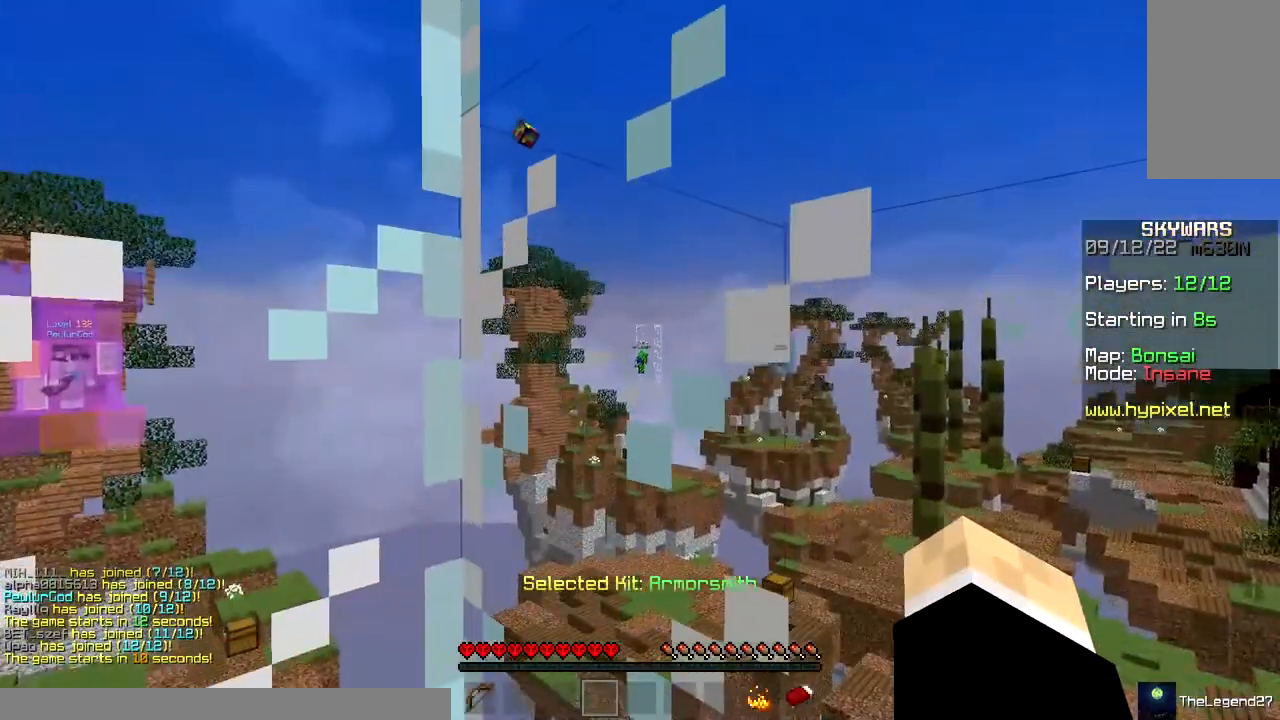
{"keys": ["s"], "mouse": [], "events": [[117, "d", "up"], [133, "a", "down"], [200, "s", "down"], [400, "a", "up"]]}
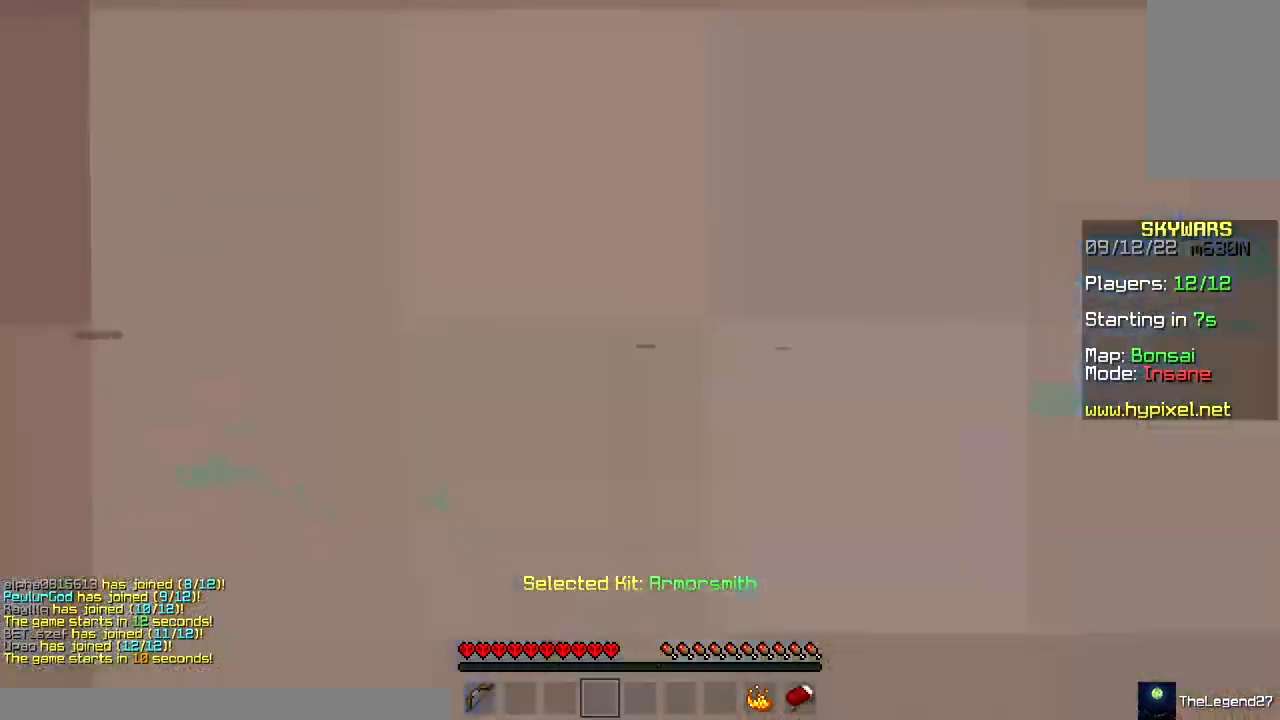
{"keys": ["s"], "mouse": [], "events": []}
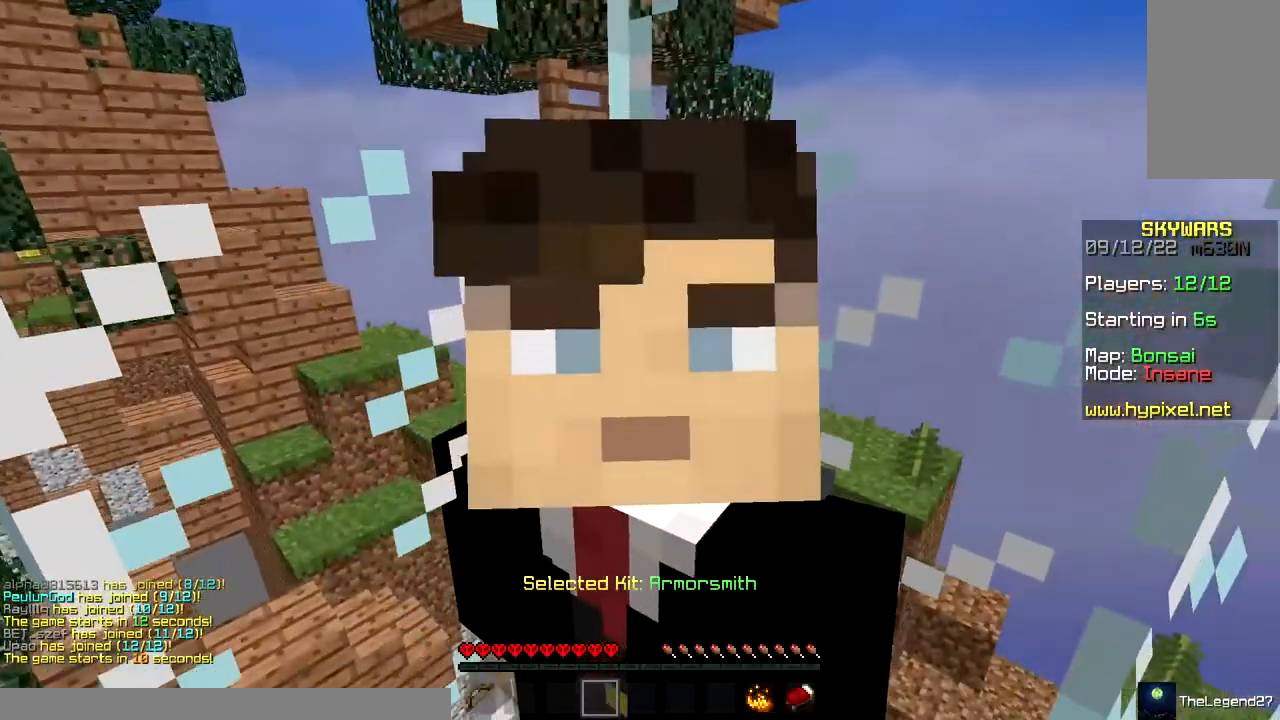
{"keys": ["s"], "mouse": [], "events": []}
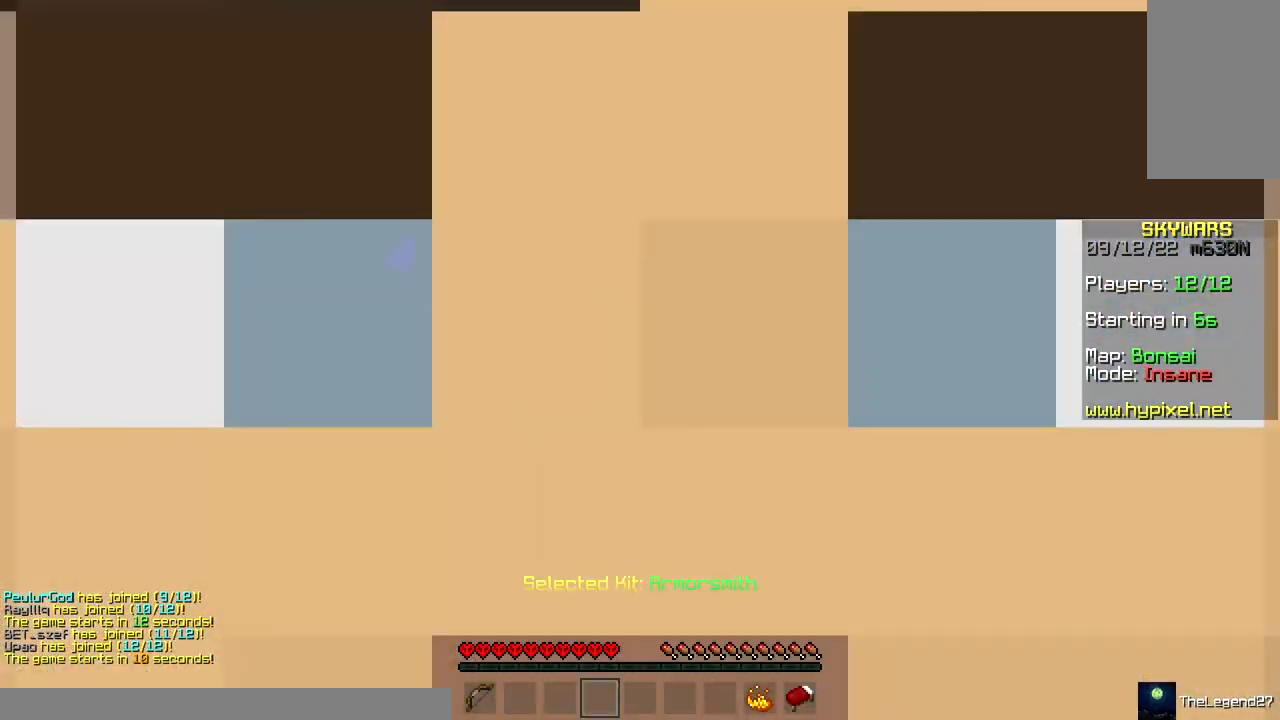
{"keys": ["s"], "mouse": [], "events": []}
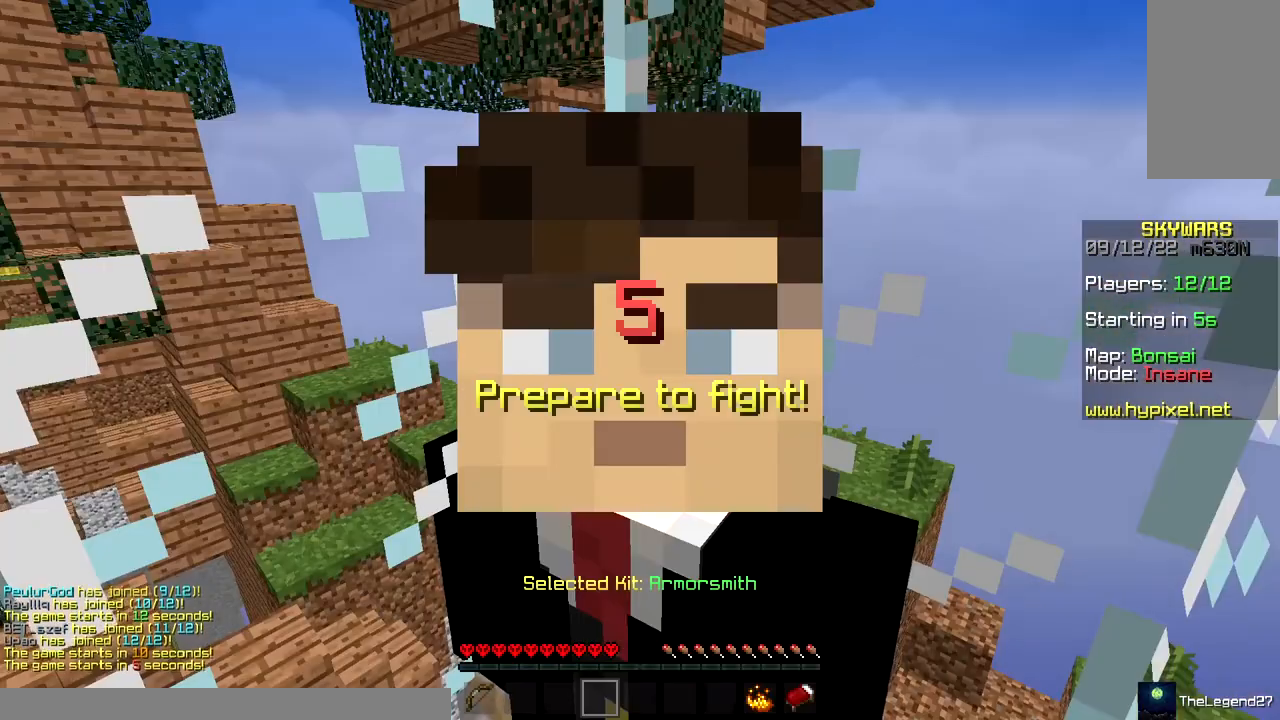
{"keys": [], "mouse": [], "events": [[17, "s", "up"]]}
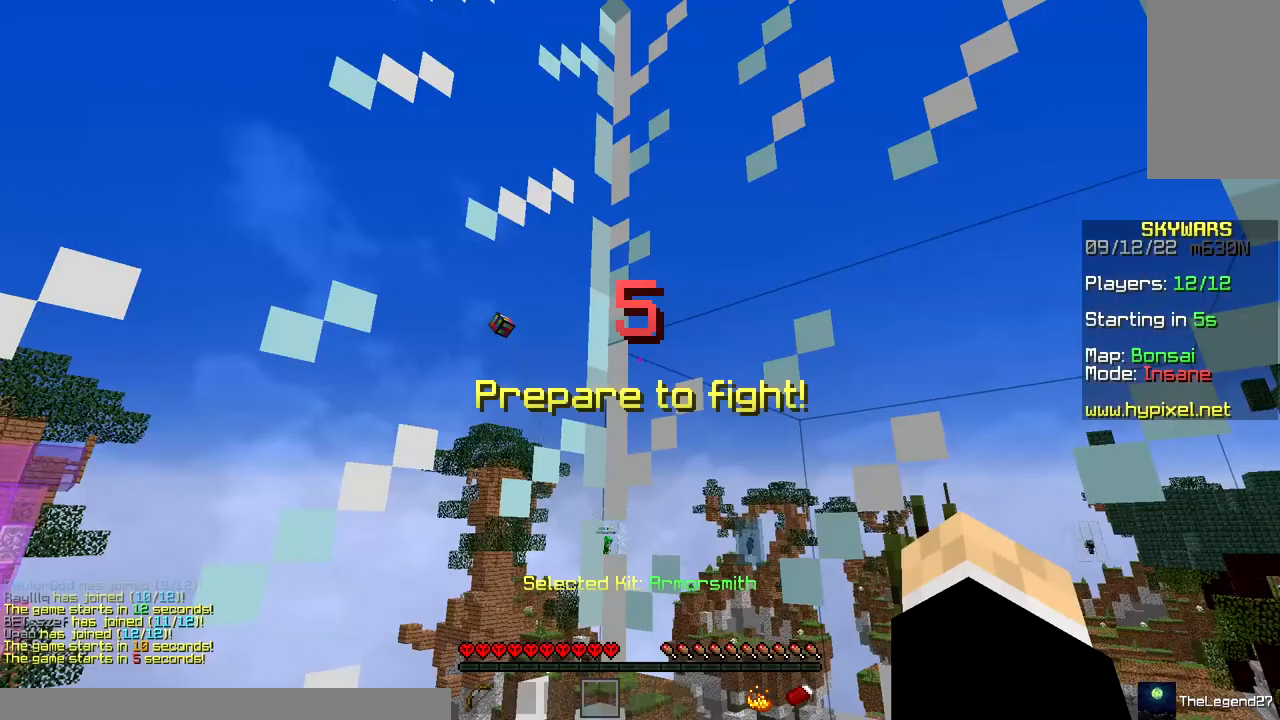
{"keys": [], "mouse": [], "events": []}
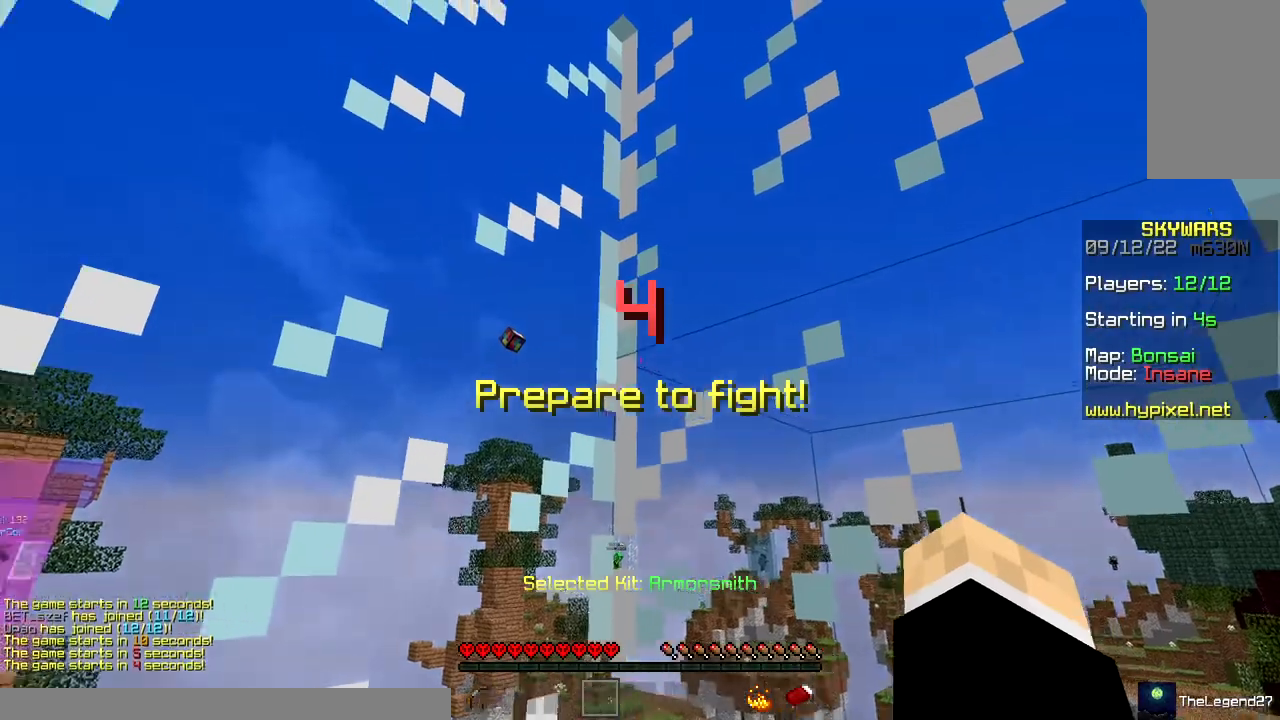
{"keys": ["w"], "mouse": [], "events": [[367, "w", "down"]]}
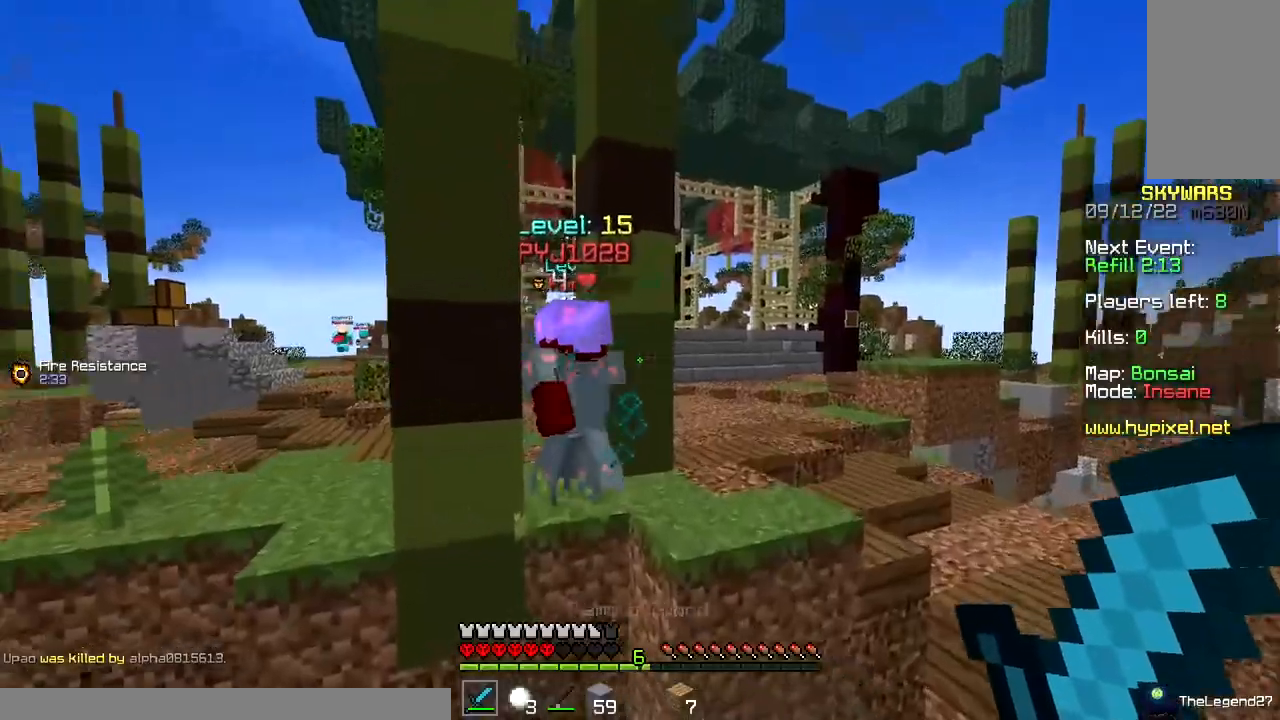
{"keys": ["d", "space", "w"], "mouse": ["left"], "events": [[83, "mouse_left", "down"], [200, "space", "down"], [233, "d", "down"], [367, "mouse_left", "up"], [433, "mouse_left", "down"]]}
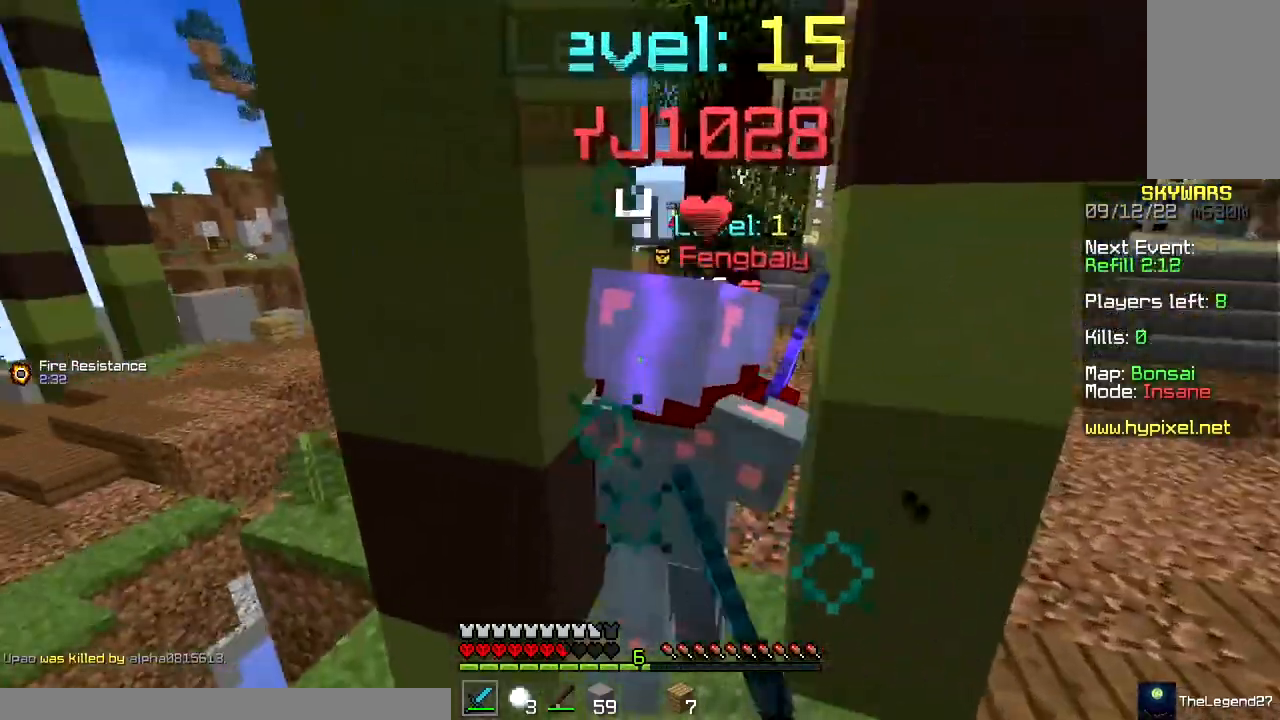
{"keys": ["w"], "mouse": ["left"], "events": [[67, "space", "up"], [267, "d", "up"]]}
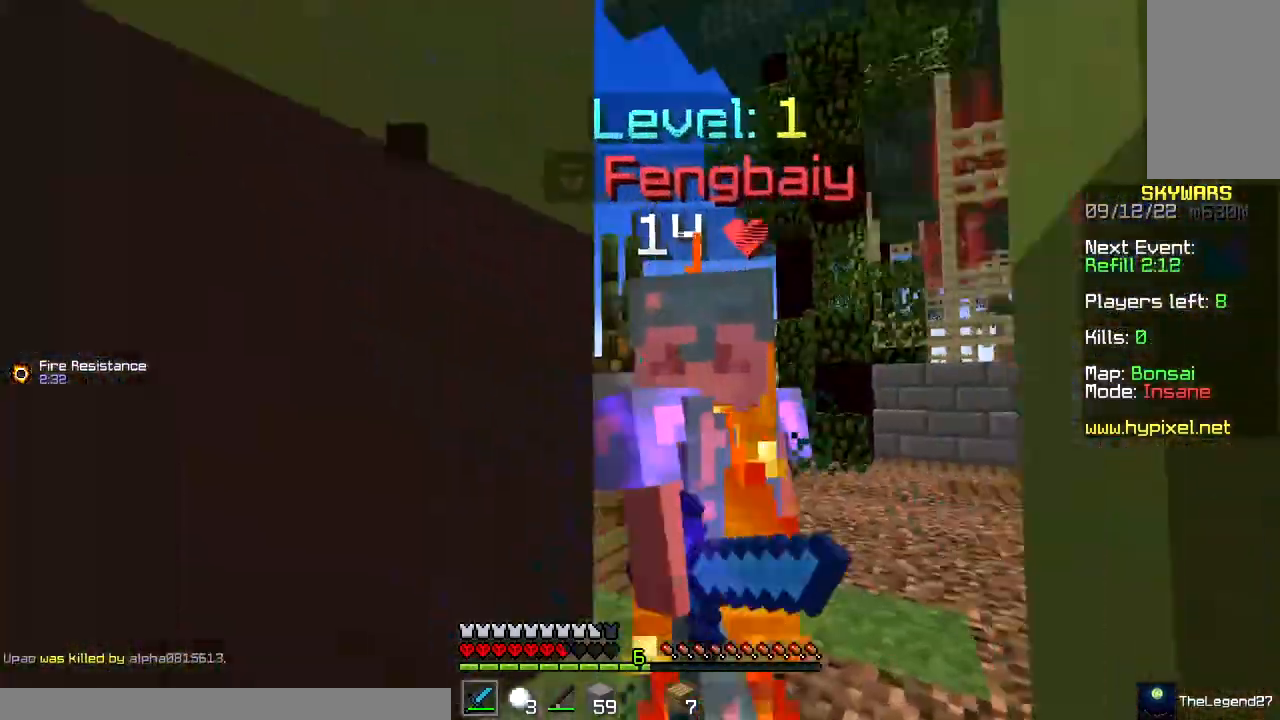
{"keys": [], "mouse": ["left", "right"]}
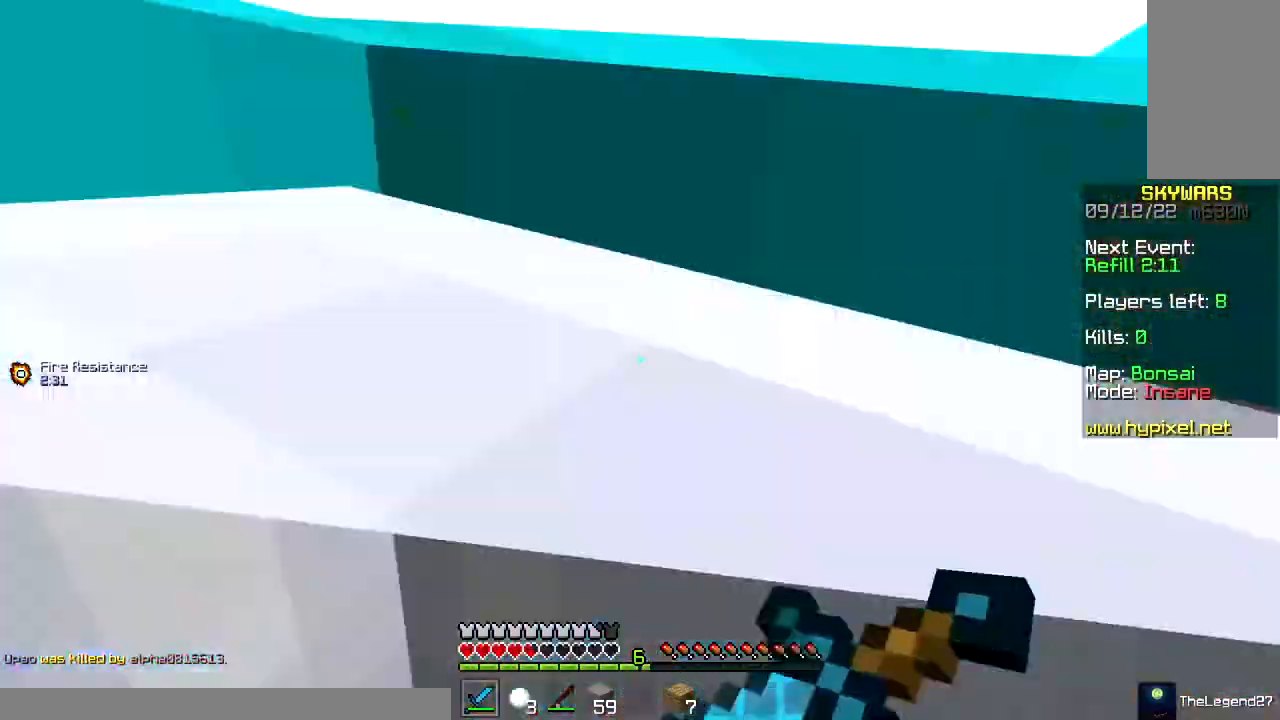
{"keys": ["a", "w"], "mouse": ["left"], "events": [[267, "a", "down"], [367, "w", "down"], [417, "mouse_right", "up"]]}
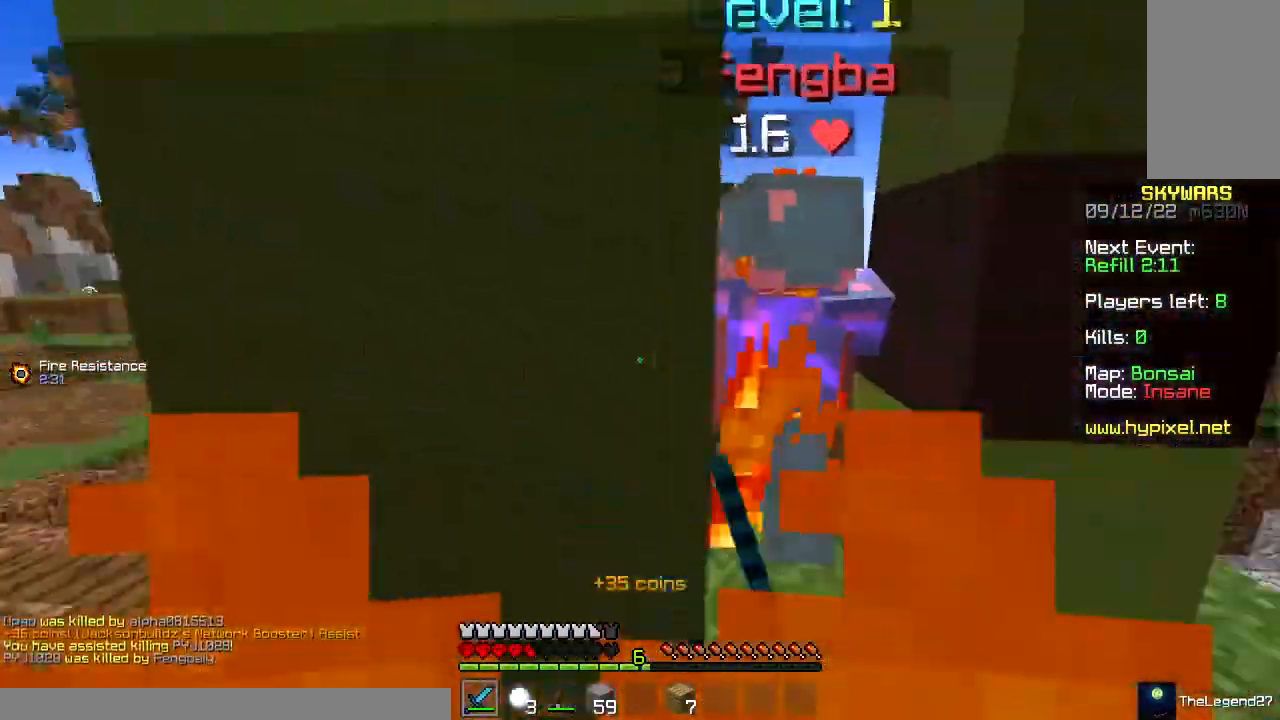
{"keys": ["a", "w"], "mouse": ["left"], "events": [[83, "d", "down"], [117, "a", "up"], [250, "mouse_right", "down"], [350, "mouse_right", "up"], [417, "a", "down"], [450, "d", "up"]]}
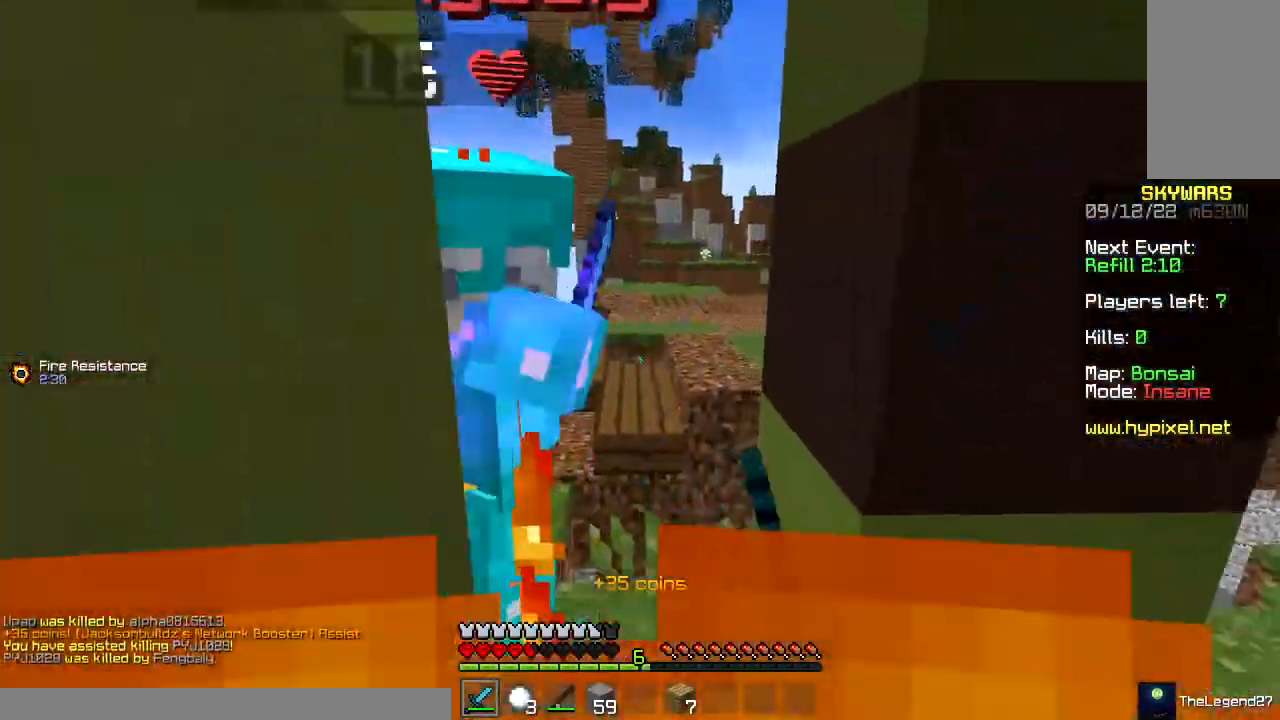
{"keys": ["w"], "mouse": ["left"], "events": [[33, "mouse_right", "down"], [33, "w", "up"], [117, "a", "up"], [133, "mouse_right", "up"], [167, "d", "down"], [400, "w", "down"], [417, "d", "up"]]}
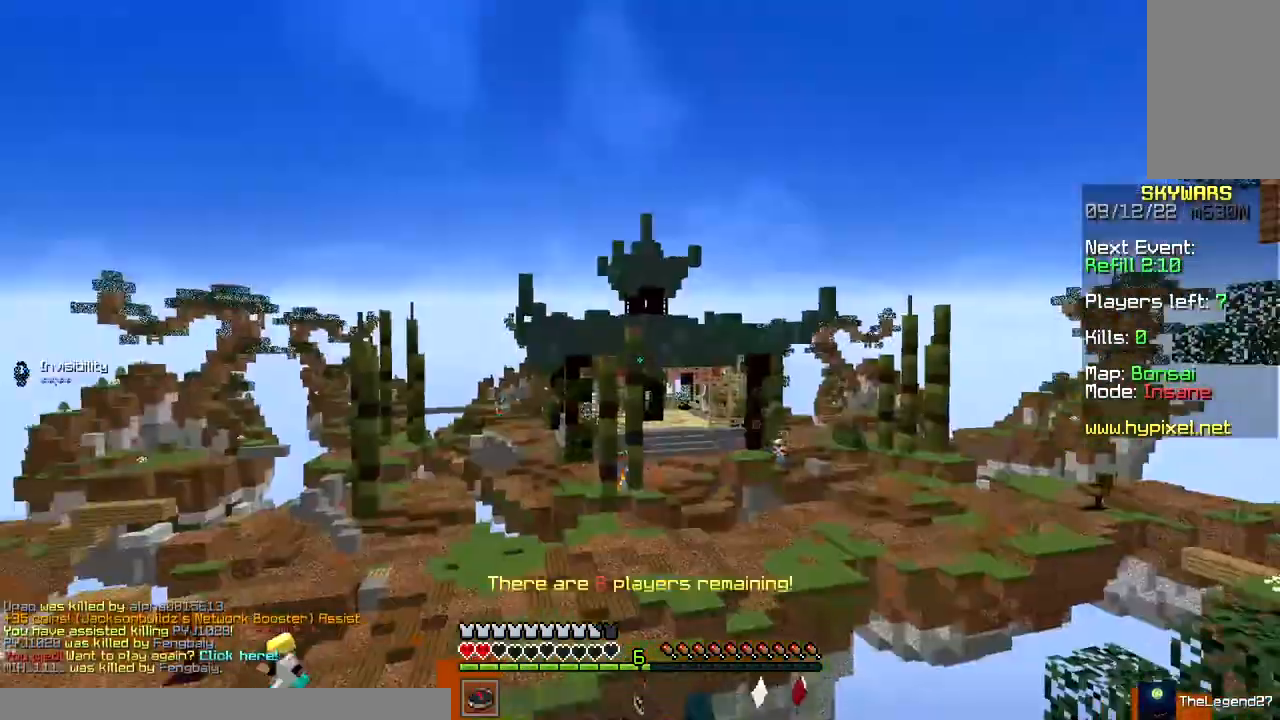
{"keys": ["w"], "mouse": [], "events": [[267, "mouse_left", "up"]]}
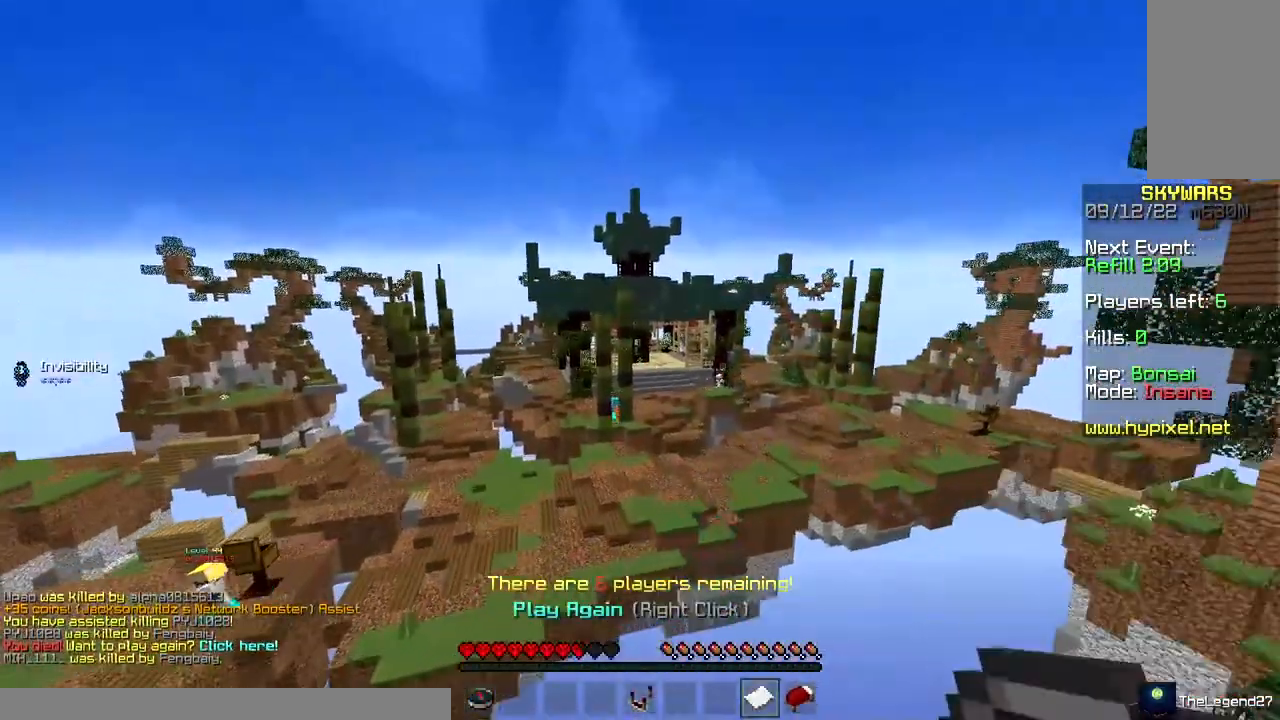
{"keys": [], "mouse": [], "events": [[350, "w", "up"]]}
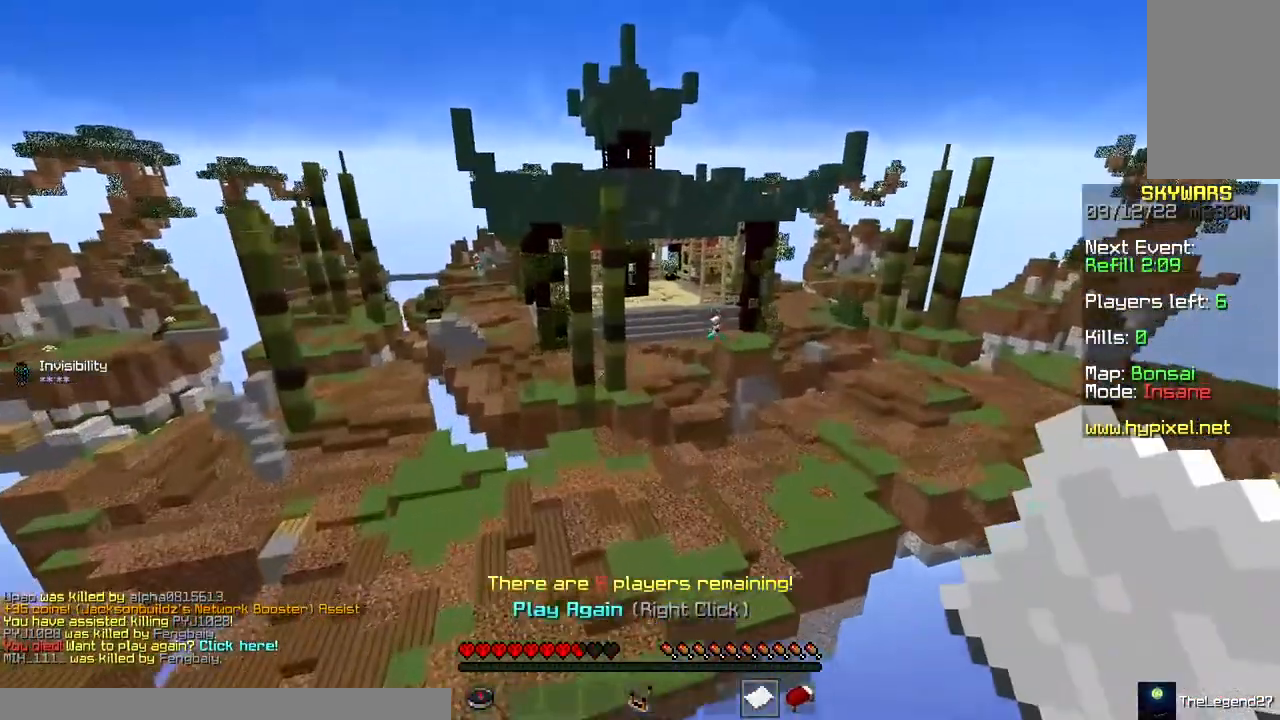
{"keys": [], "mouse": [], "events": [[117, "mouse_right", "down"], [267, "mouse_right", "up"]]}
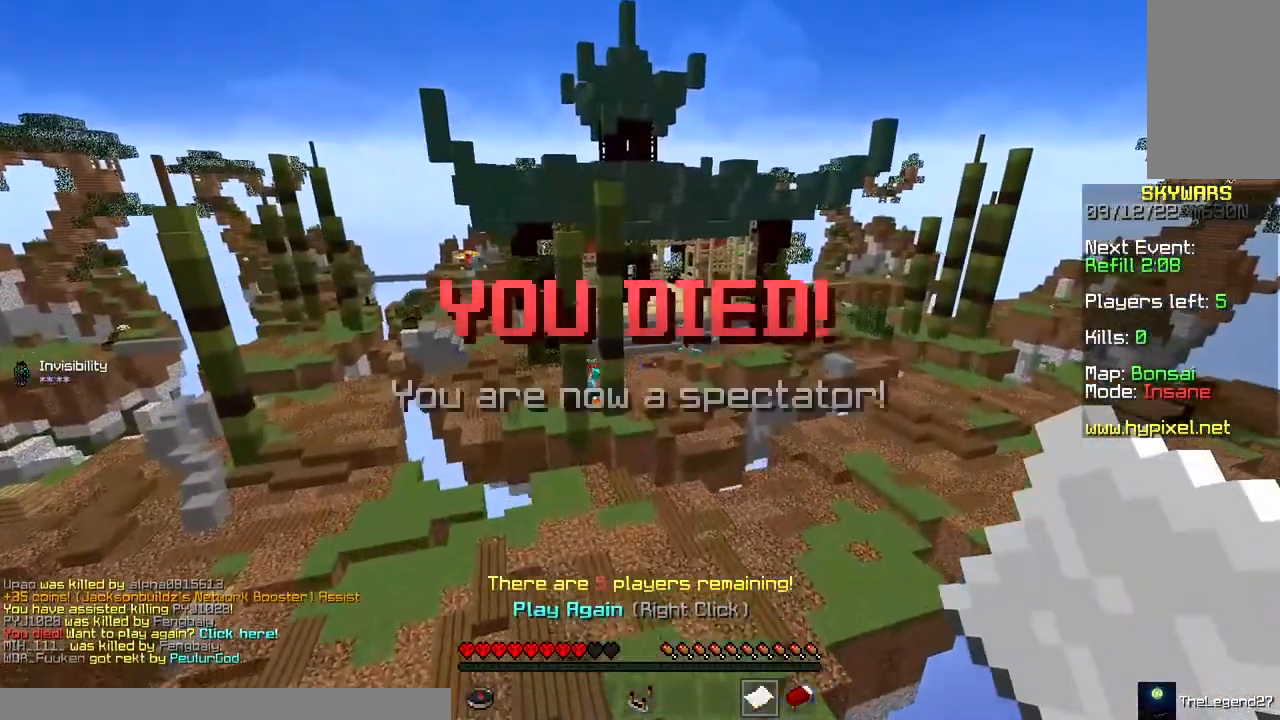
{"keys": [], "mouse": [], "events": []}
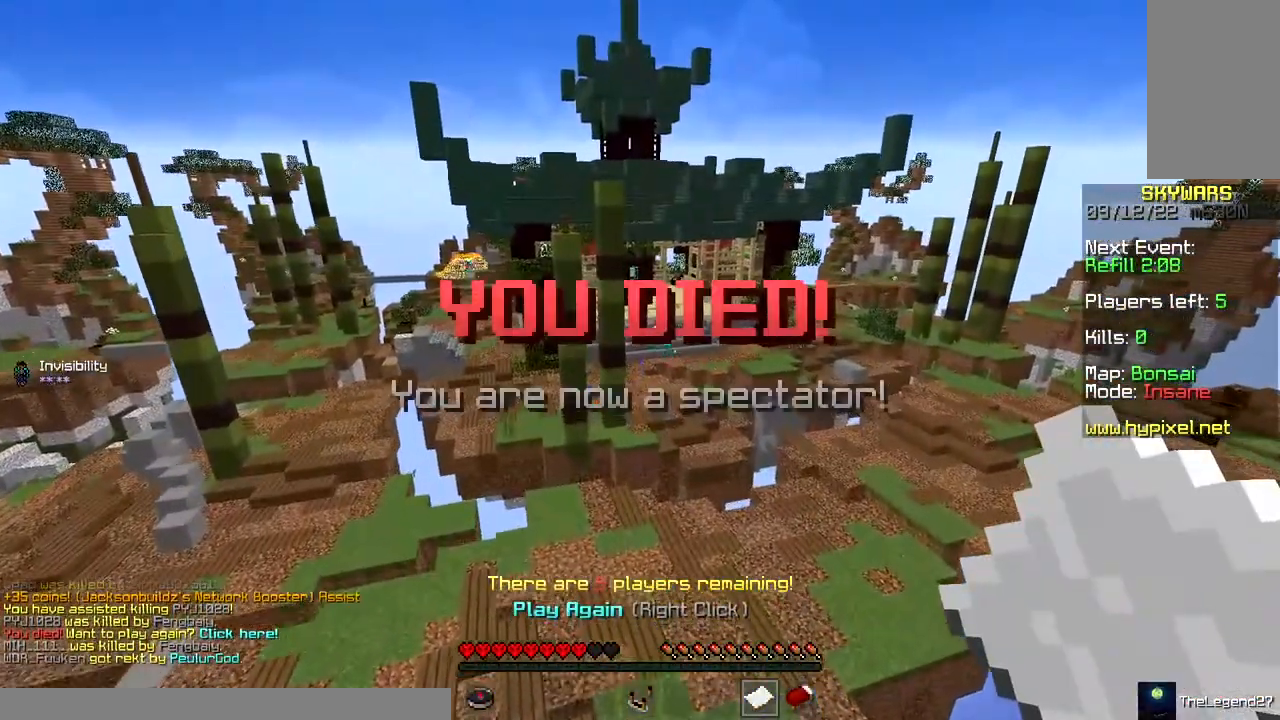
{"keys": [], "mouse": [], "events": []}
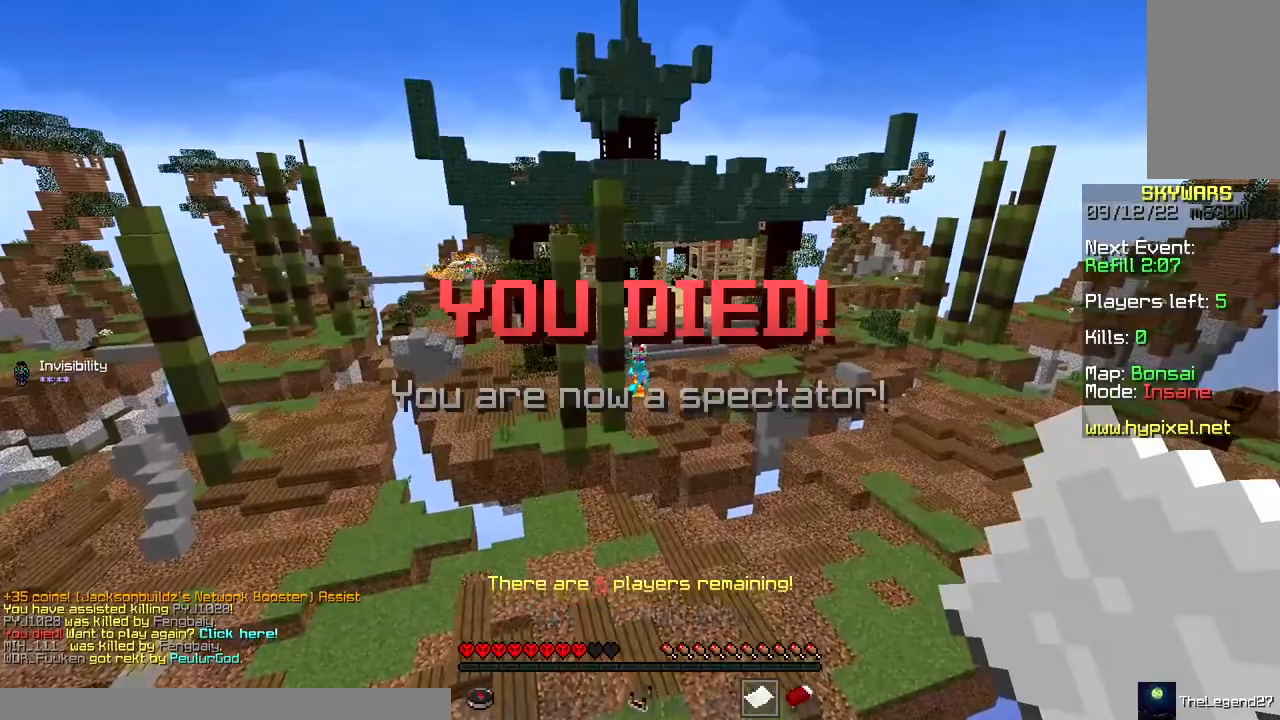
{"keys": ["w"], "mouse": ["right"], "events": [[67, "a", "down"], [67, "mouse_left", "down"], [67, "mouse_right", "down"], [67, "w", "down"], [350, "a", "up"], [400, "mouse_left", "up"], [400, "mouse_right", "up"], [467, "mouse_right", "down"]]}
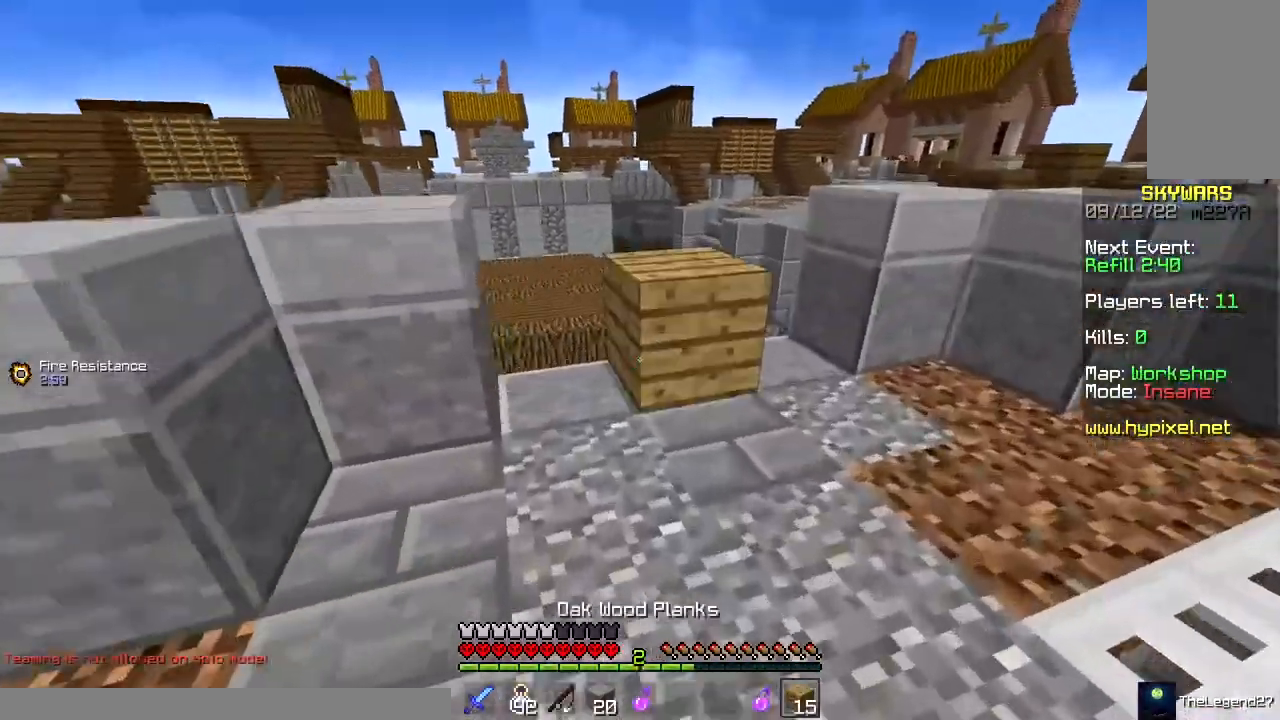
{"keys": ["a"], "mouse": [], "events": [[50, "space", "down"], [117, "mouse_right", "up"], [267, "space", "up"], [333, "a", "down"], [467, "w", "up"]]}
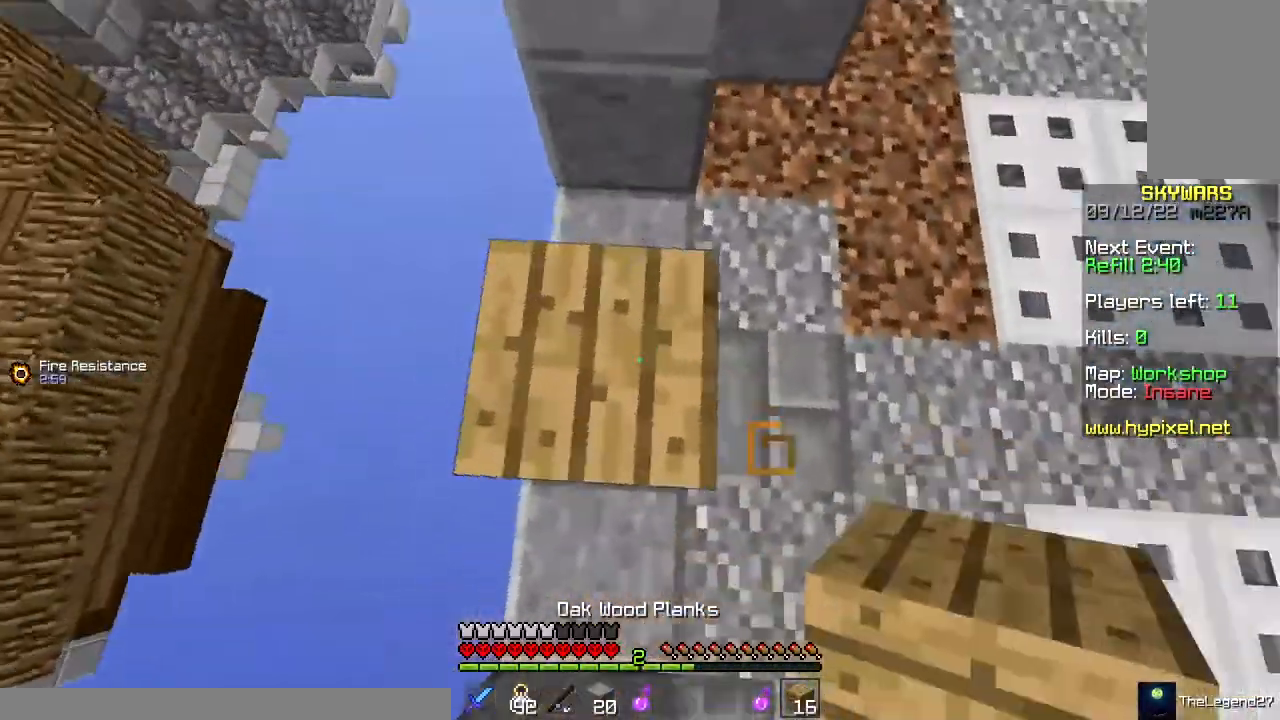
{"keys": ["a", "s"], "mouse": ["right"], "events": [[83, "s", "down"], [100, "mouse_right", "down"], [183, "space", "down"], [500, "space", "up"]]}
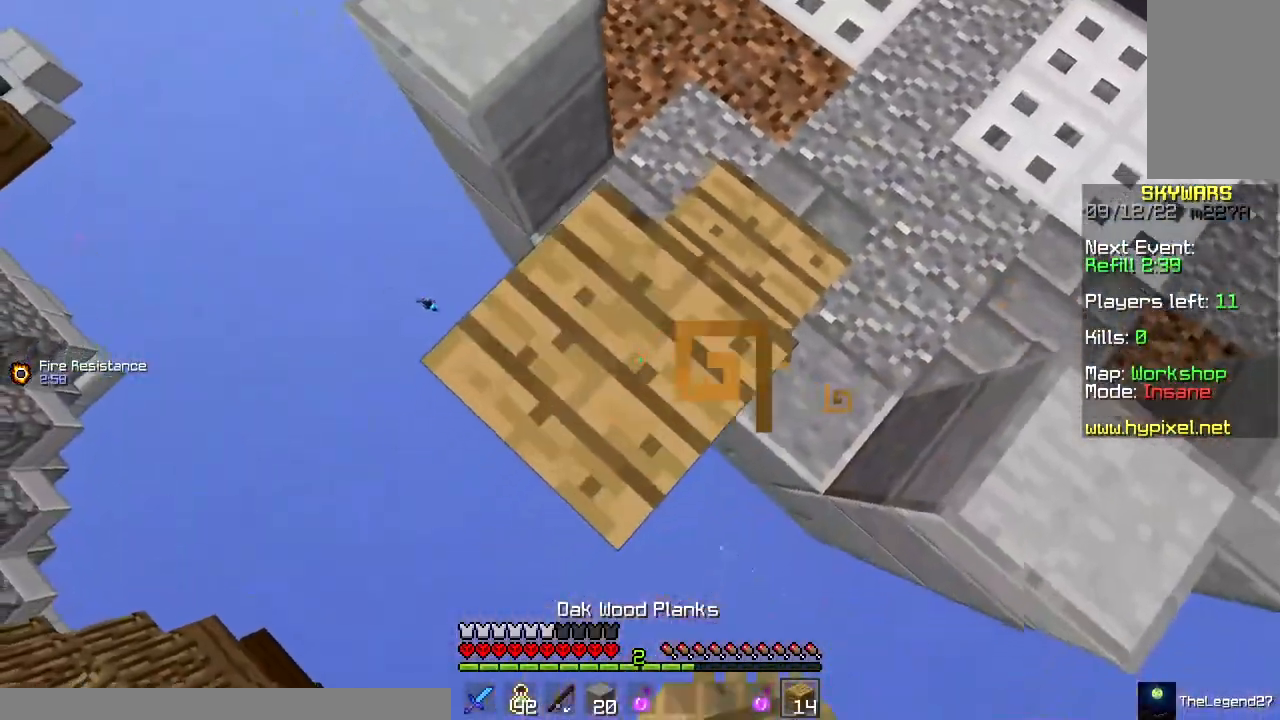
{"keys": ["a", "s"], "mouse": ["right"], "events": []}
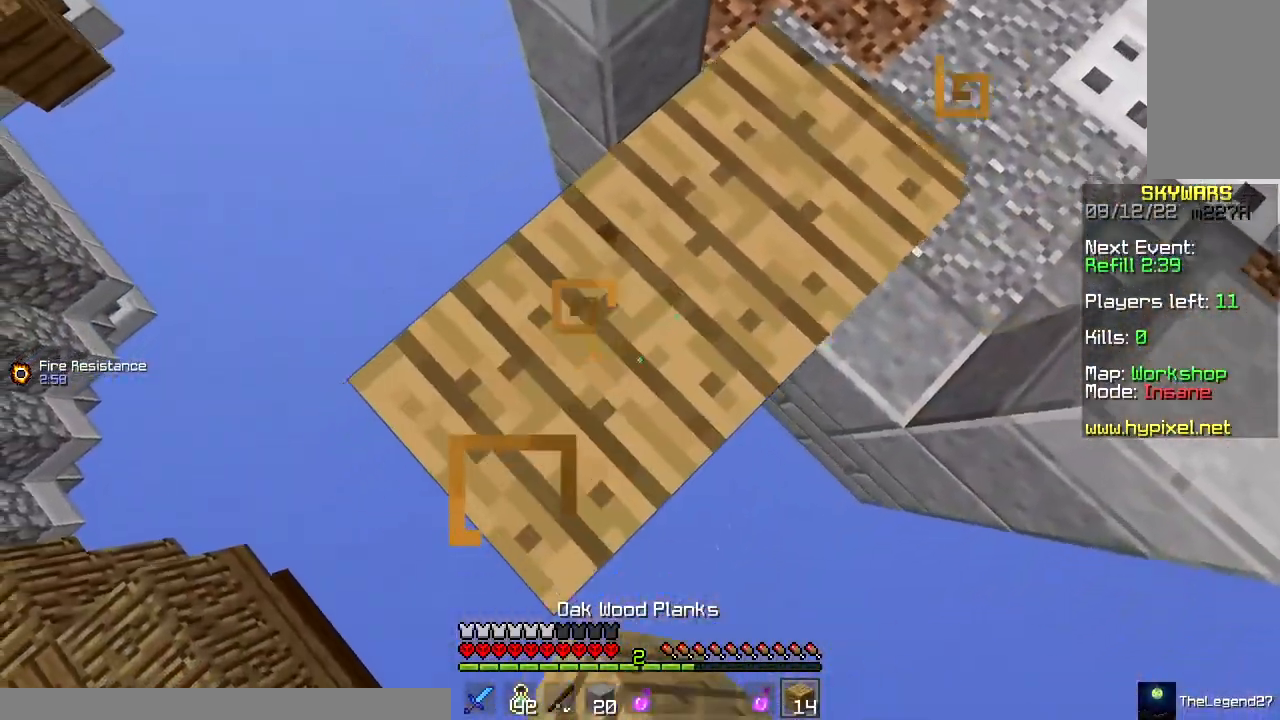
{"keys": ["w"], "mouse": [], "events": [[283, "d", "down"], [333, "s", "up"], [367, "a", "up"], [383, "w", "down"], [467, "mouse_right", "up"], [483, "d", "up"]]}
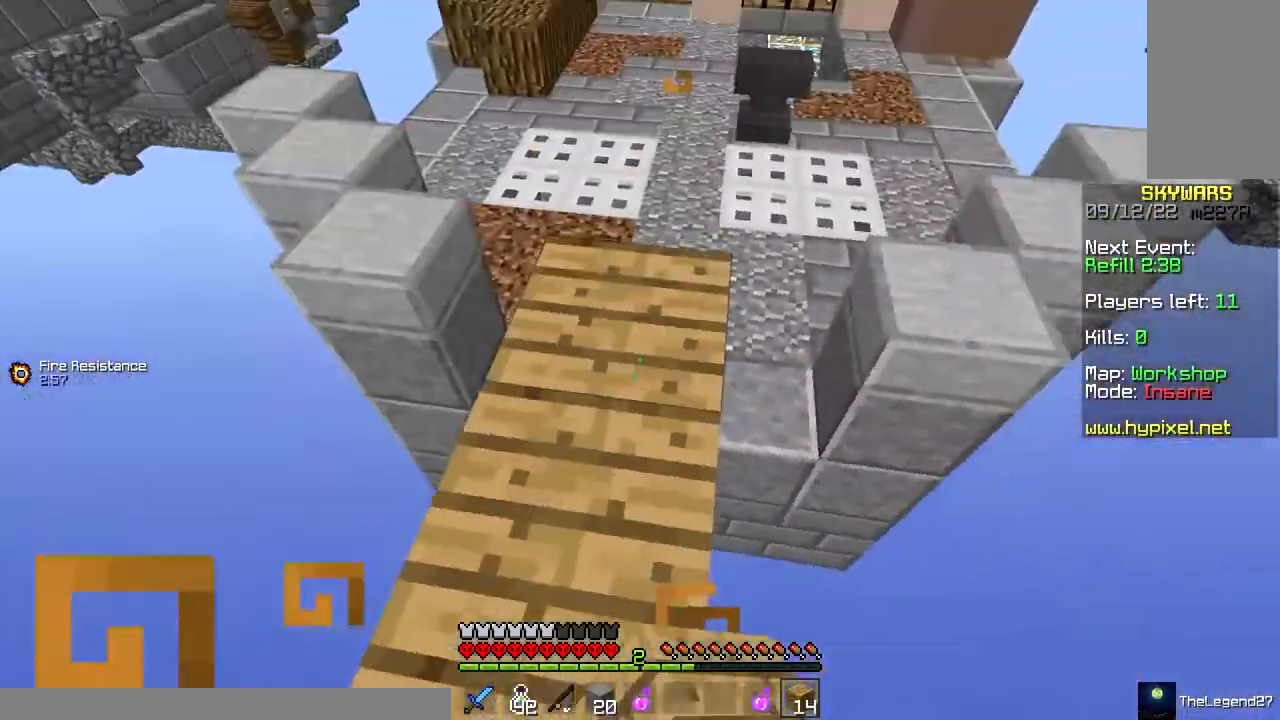
{"keys": [], "mouse": []}